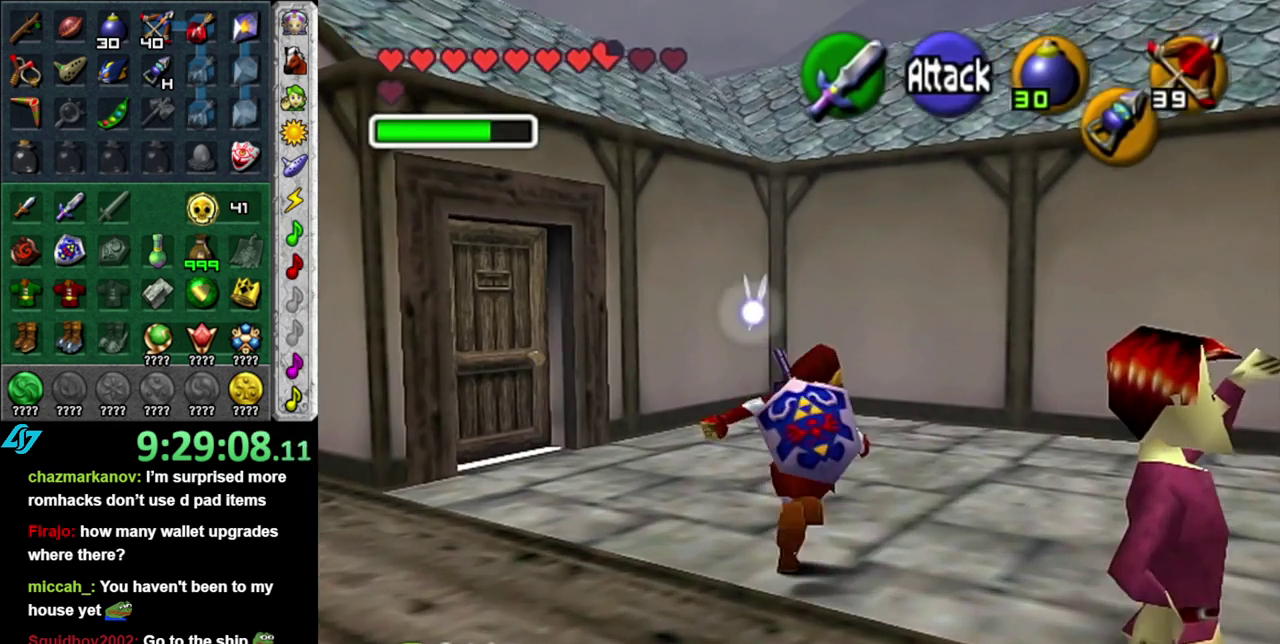
Gameplay with a controller (Nintendo layout); each line is a JSON object with the inputs held at the frame after it. "events" lists button and stick changes between this image and that frame as [ms after this image, input, new state], when the widget could be followed in between. This overlay highlights the sticks when they move; stick clicks (L3 R3) are not distinguishable. Not read: L3 R2 R3 Y other_buttons.
{"buttons": [], "left_stick": "up-left", "right_stick": "center", "events": [[17, "left_stick", "up"], [483, "left_stick", "up-left"]]}
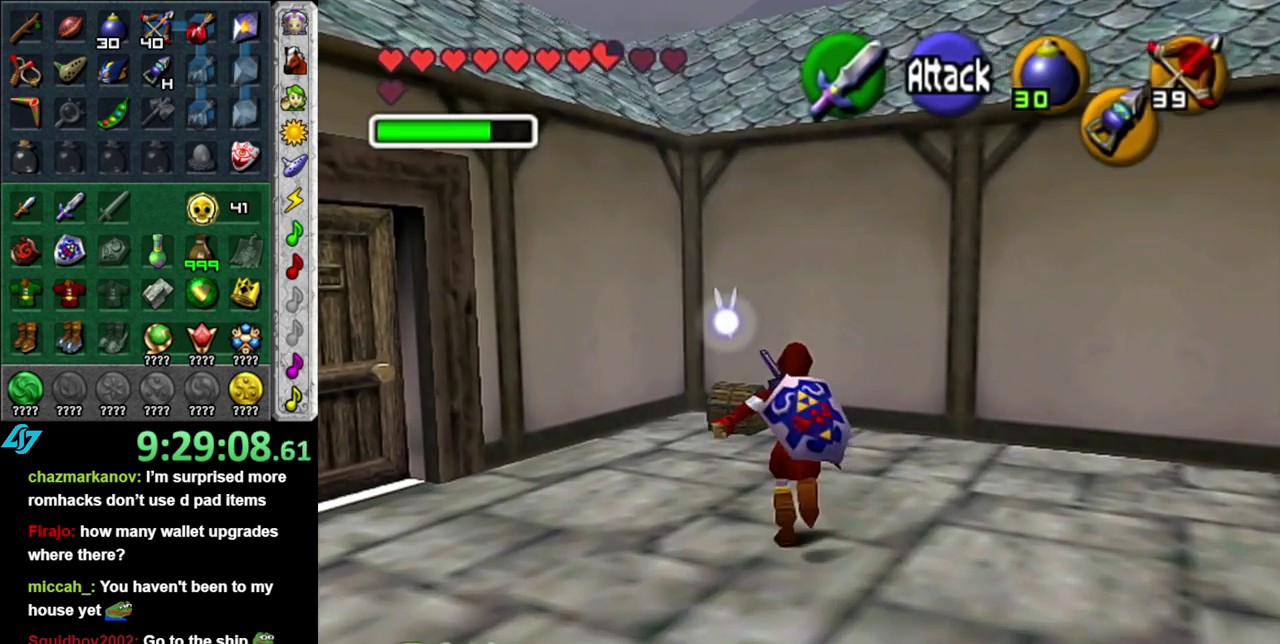
{"buttons": [], "left_stick": "up", "right_stick": "center", "events": [[267, "left_stick", "up"]]}
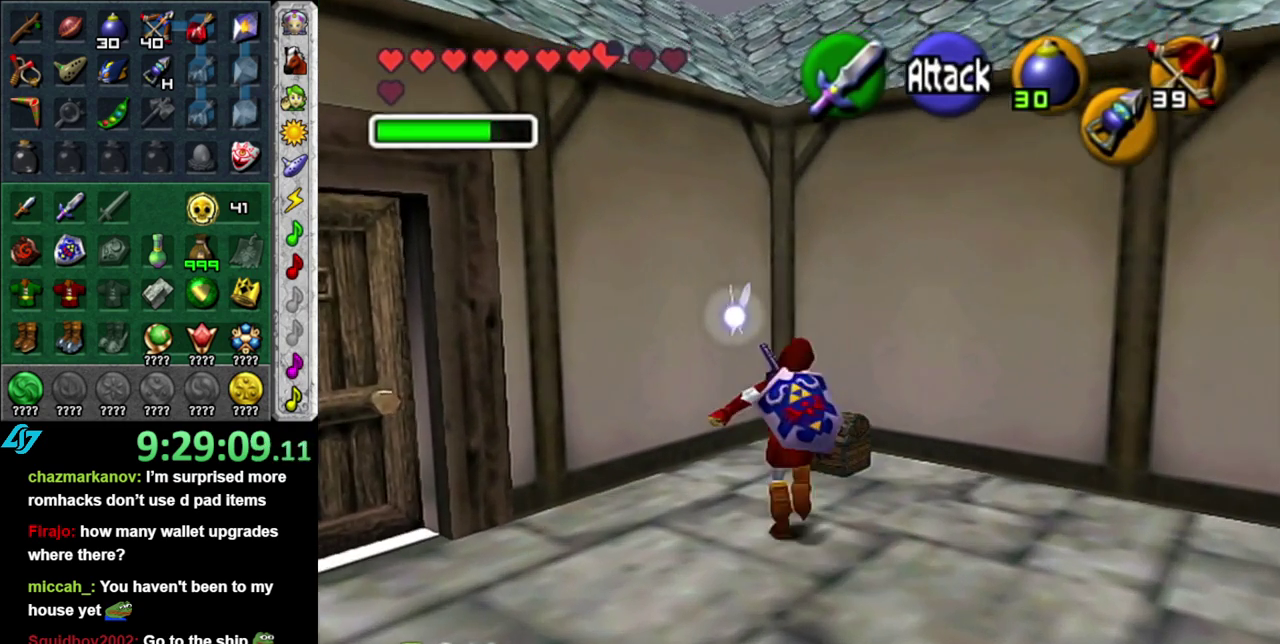
{"buttons": ["A"], "left_stick": "center", "right_stick": "center"}
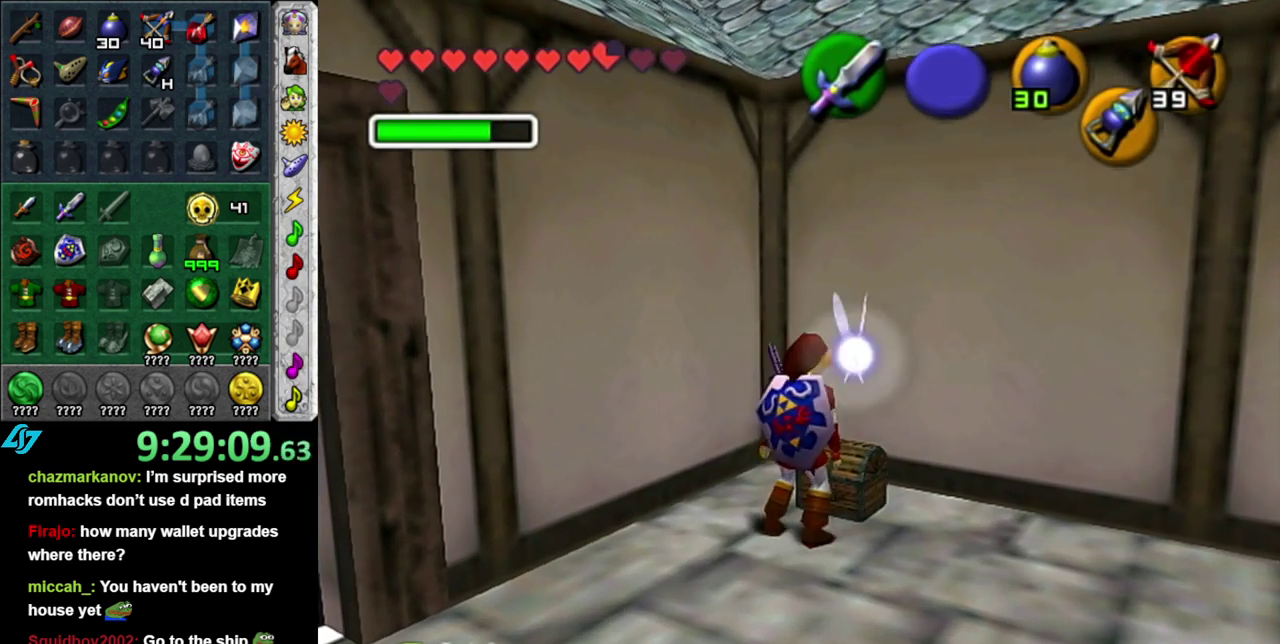
{"buttons": [], "left_stick": "center", "right_stick": "center"}
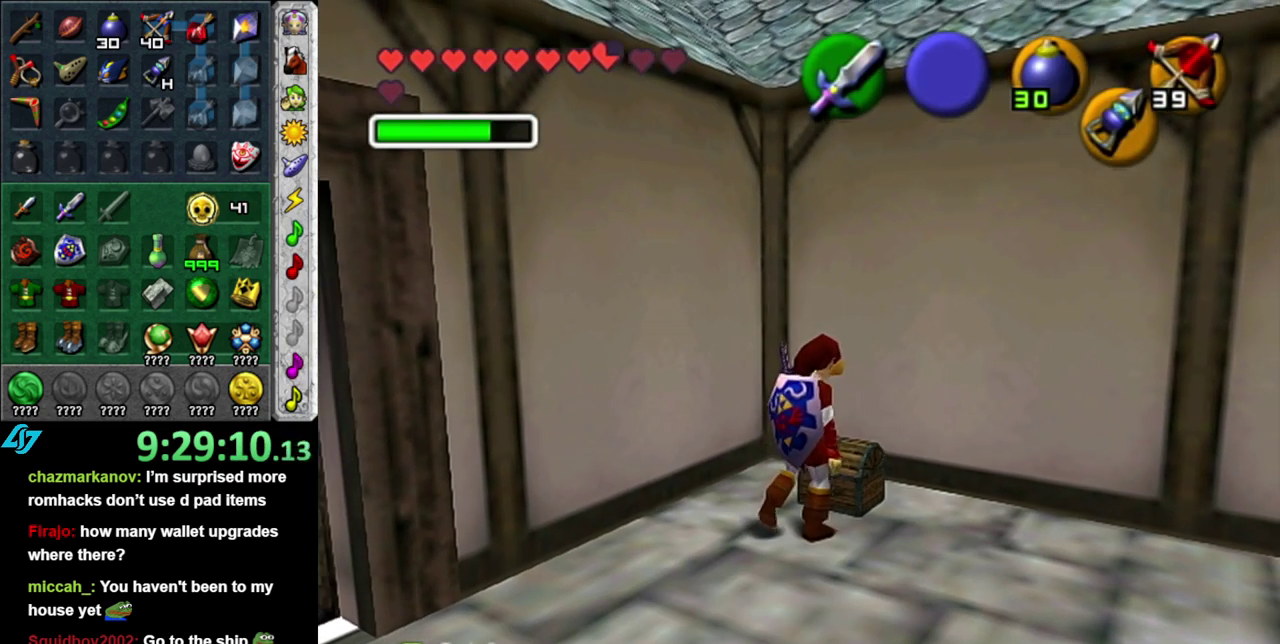
{"buttons": [], "left_stick": "center", "right_stick": "center", "events": []}
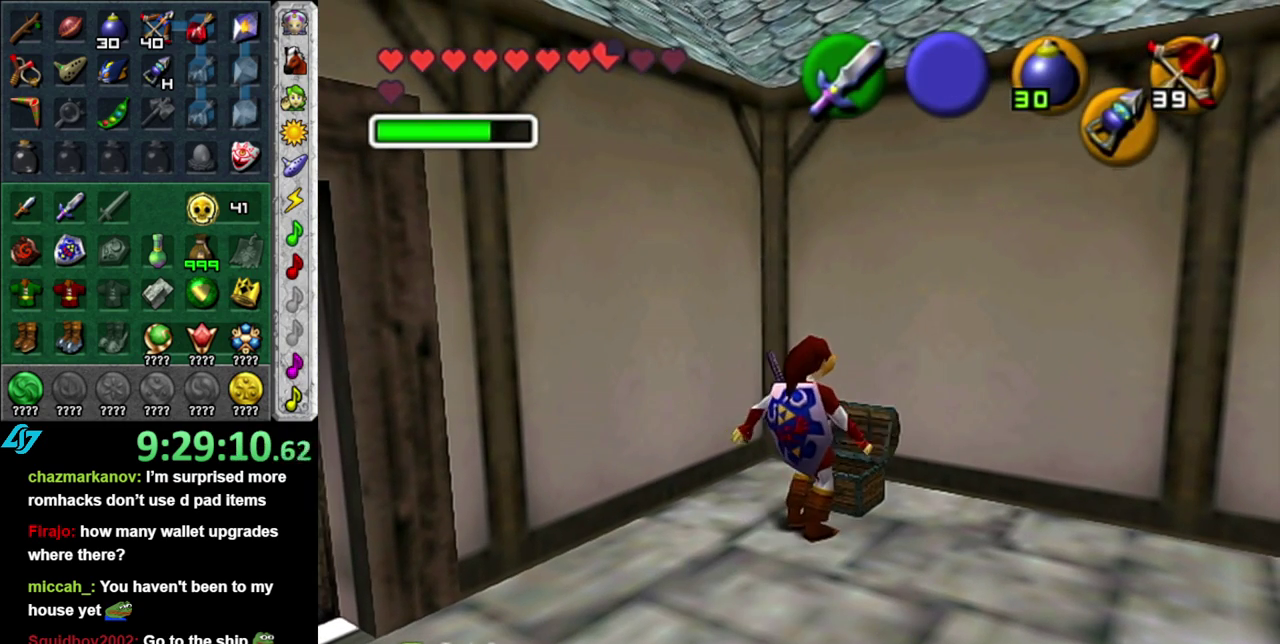
{"buttons": [], "left_stick": "center", "right_stick": "center", "events": []}
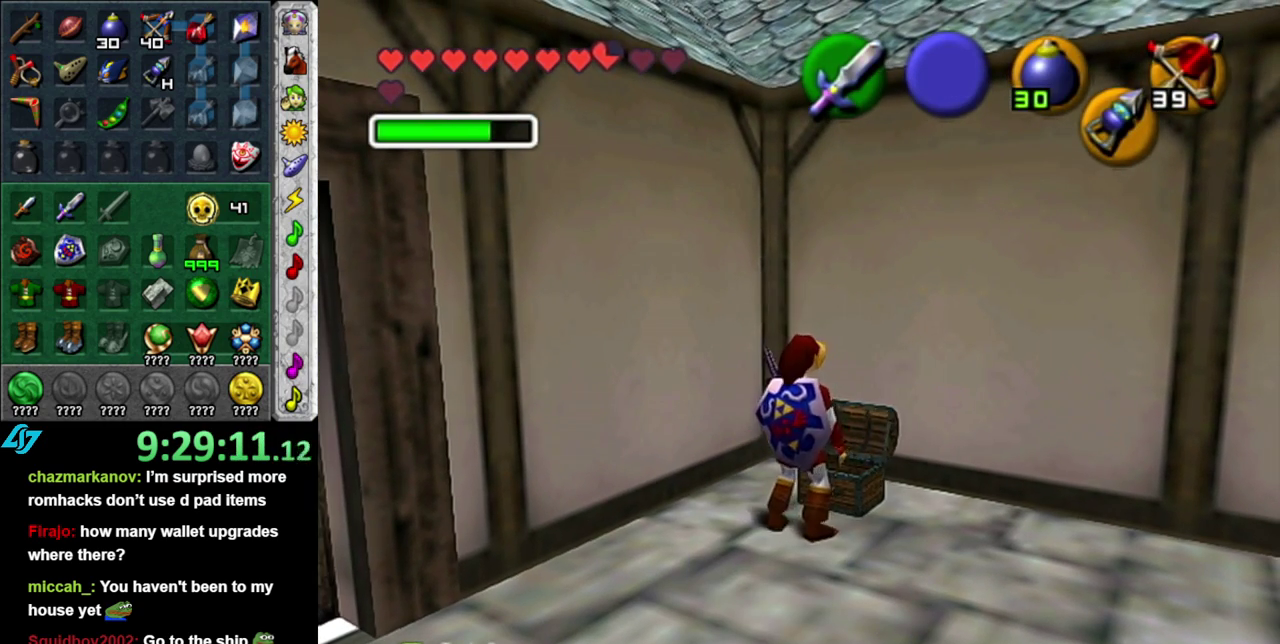
{"buttons": [], "left_stick": "center", "right_stick": "center", "events": []}
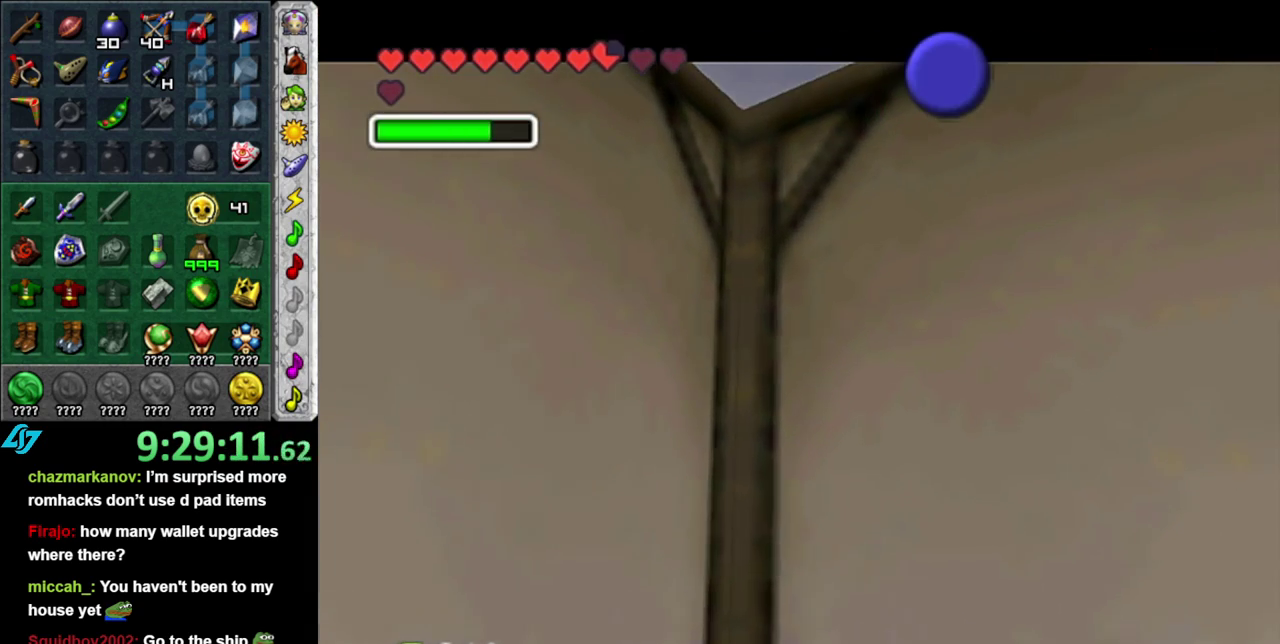
{"buttons": [], "left_stick": "center", "right_stick": "center", "events": []}
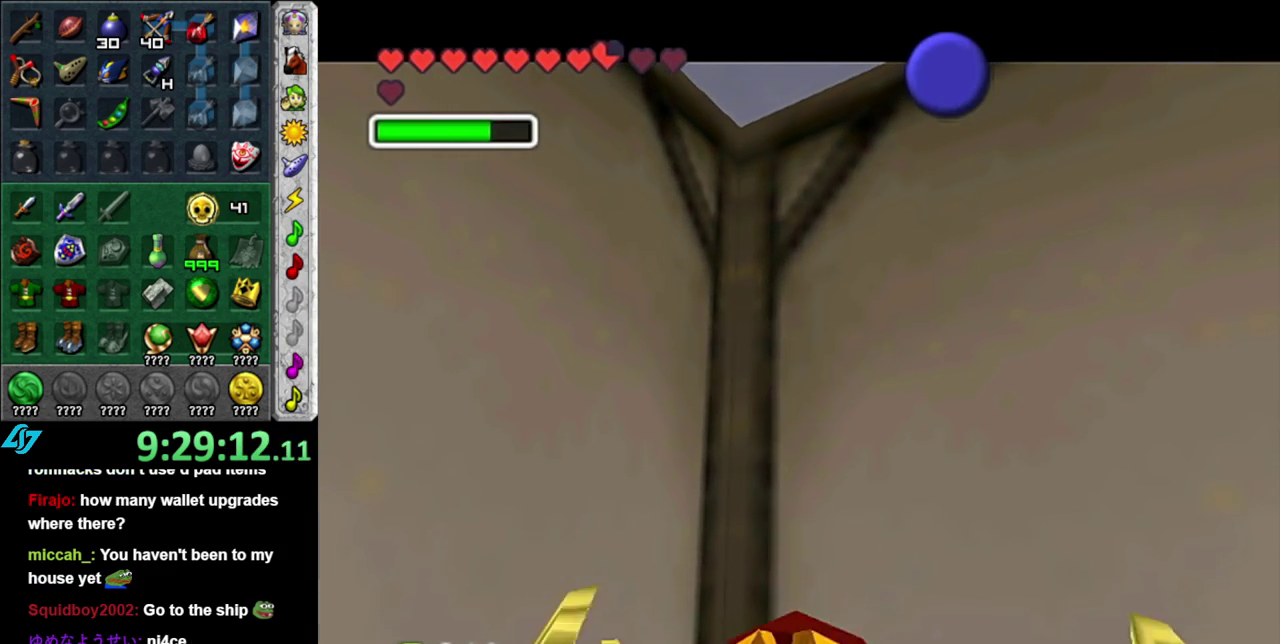
{"buttons": [], "left_stick": "down-left", "right_stick": "center", "events": [[300, "left_stick", "down-left"]]}
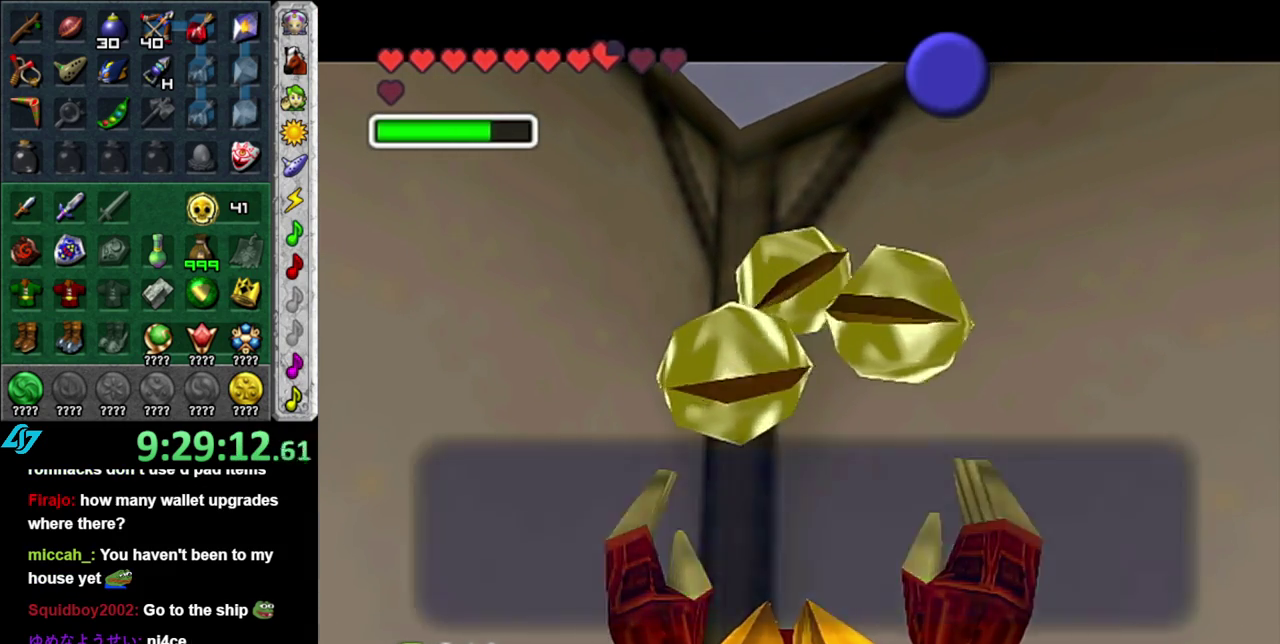
{"buttons": ["A"], "left_stick": "down-left", "right_stick": "center", "events": [[233, "B", "down"], [333, "B", "up"], [467, "A", "down"]]}
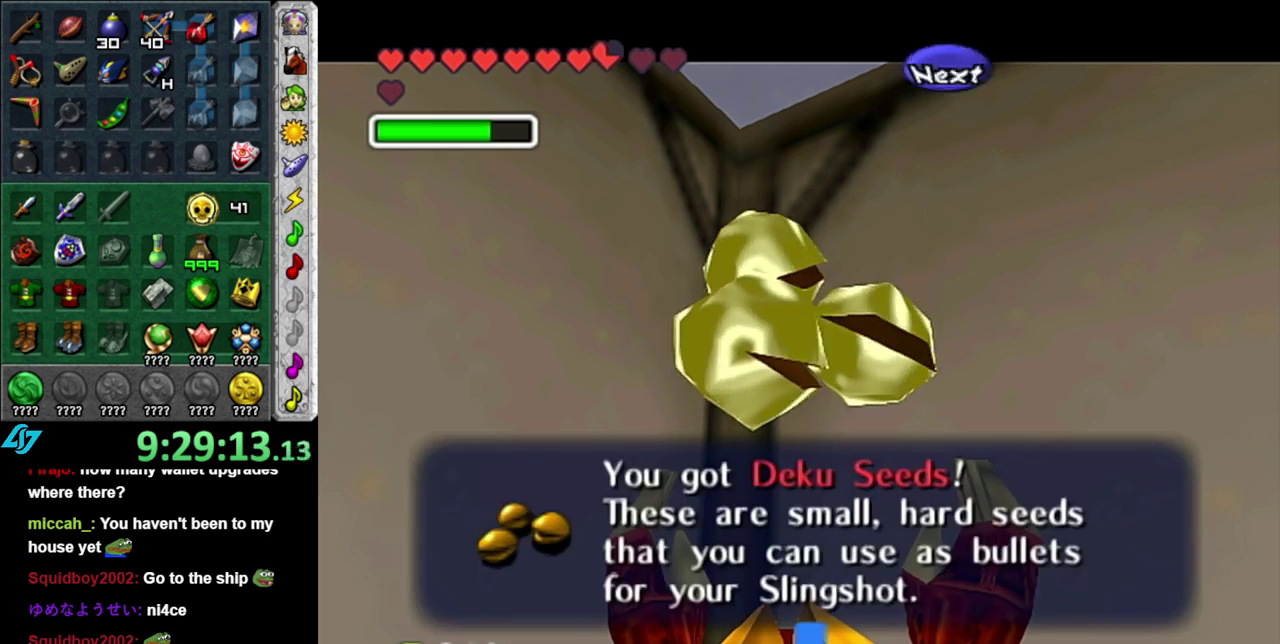
{"buttons": [], "left_stick": "down-left", "right_stick": "center", "events": [[50, "A", "up"], [233, "A", "down"], [400, "A", "up"]]}
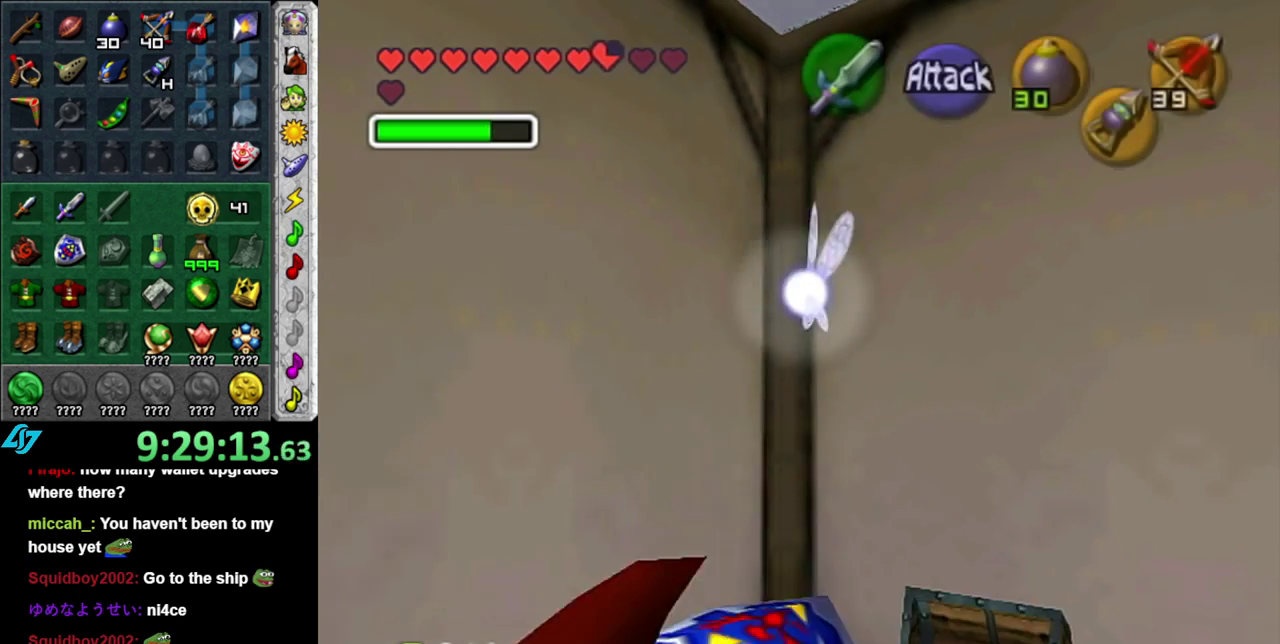
{"buttons": [], "left_stick": "up", "right_stick": "center", "events": [[200, "left_stick", "center"], [400, "left_stick", "up"]]}
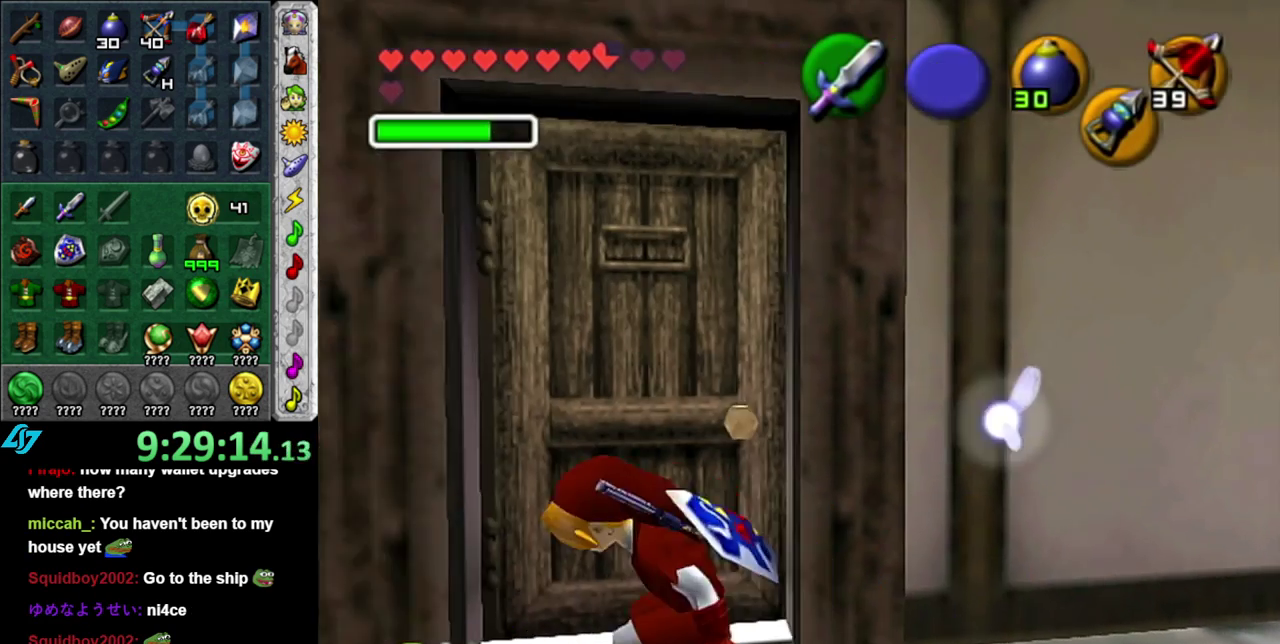
{"buttons": [], "left_stick": "center", "right_stick": "center", "events": [[217, "A", "down"], [267, "left_stick", "center"], [300, "A", "up"], [367, "A", "down"], [467, "A", "up"]]}
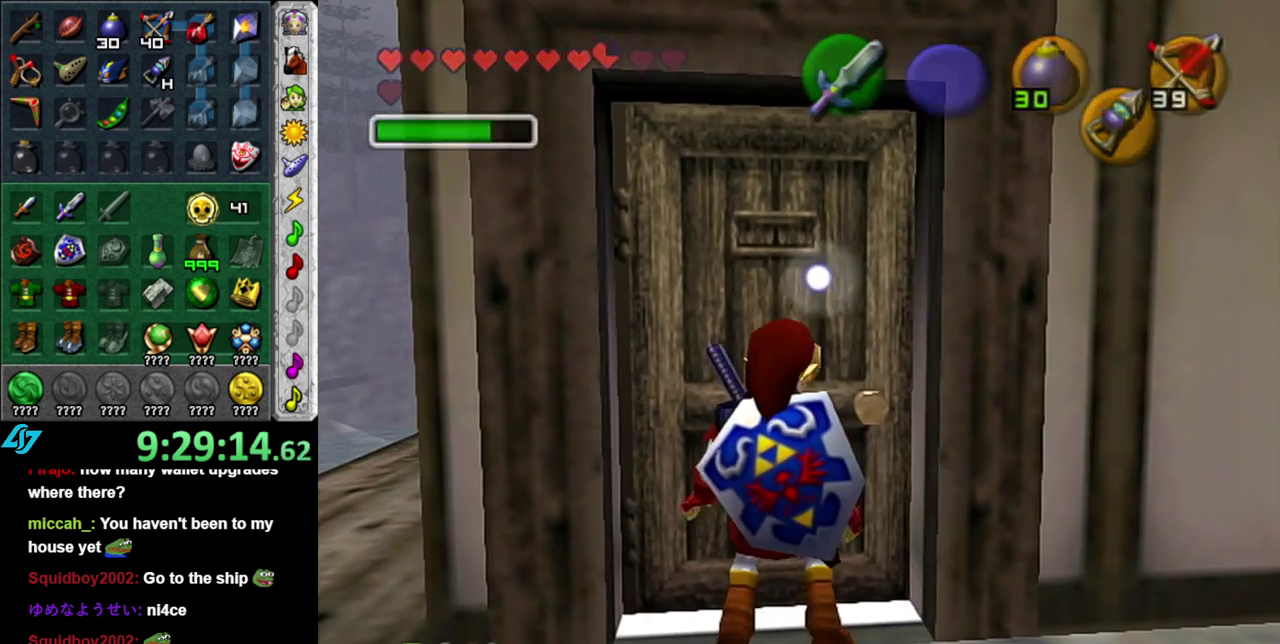
{"buttons": [], "left_stick": "center", "right_stick": "center", "events": []}
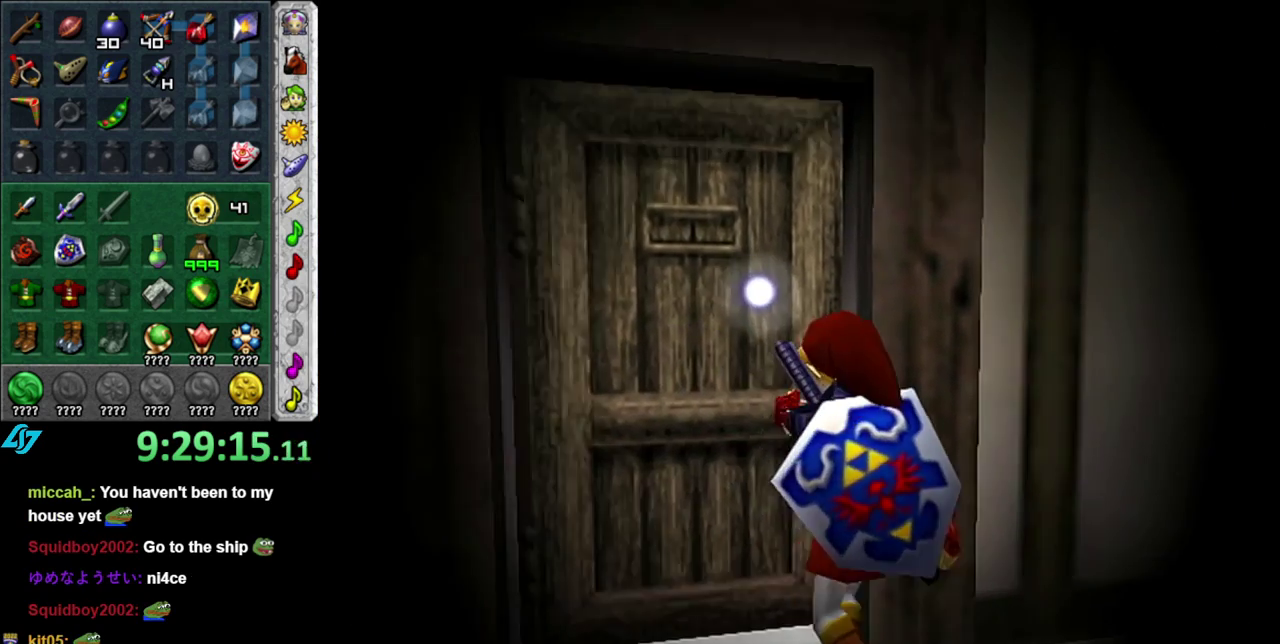
{"buttons": [], "left_stick": "center", "right_stick": "center", "events": []}
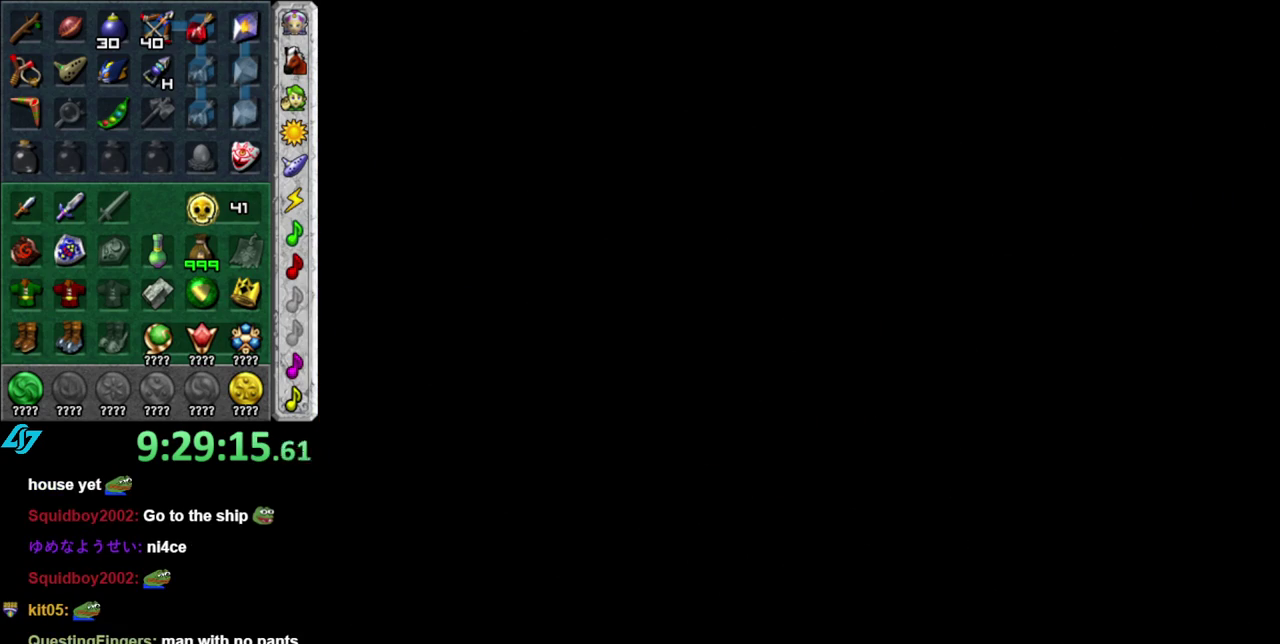
{"buttons": [], "left_stick": "center", "right_stick": "center", "events": []}
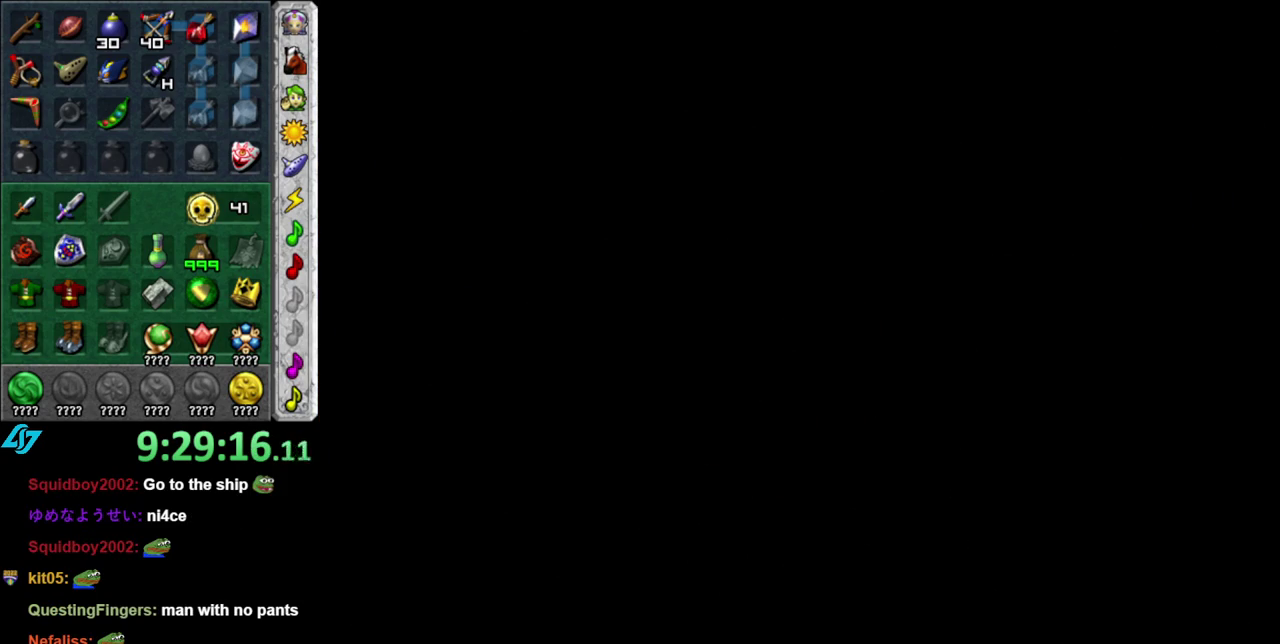
{"buttons": [], "left_stick": "center", "right_stick": "center", "events": []}
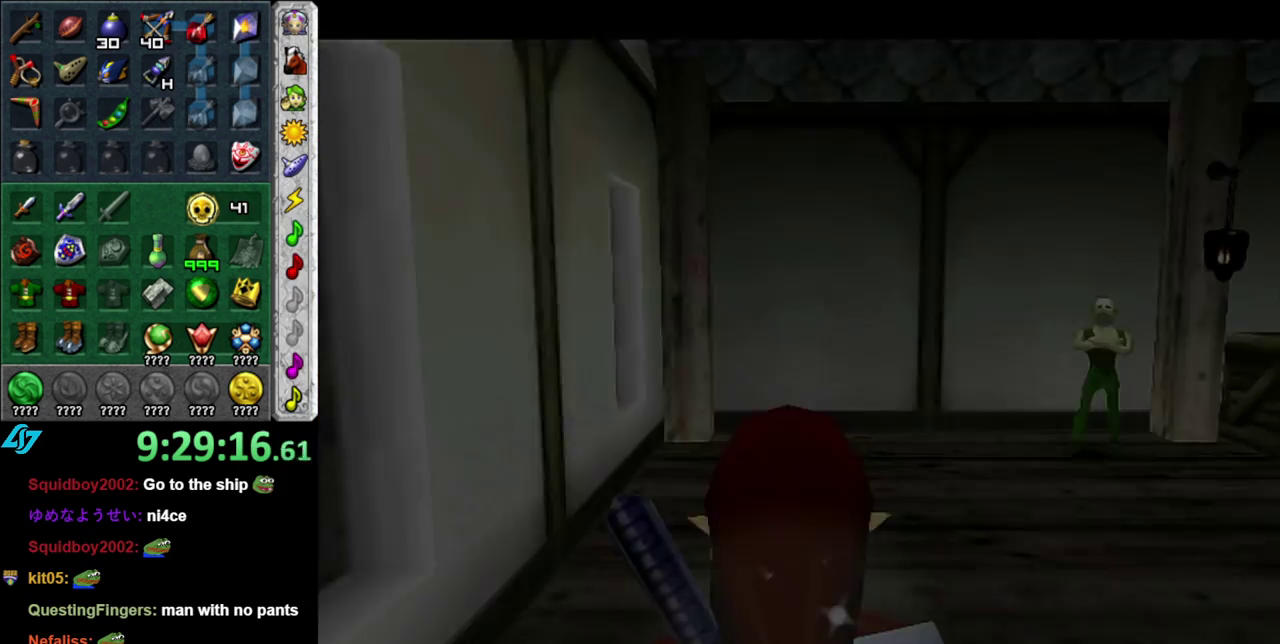
{"buttons": [], "left_stick": "up", "right_stick": "center", "events": [[483, "left_stick", "up"]]}
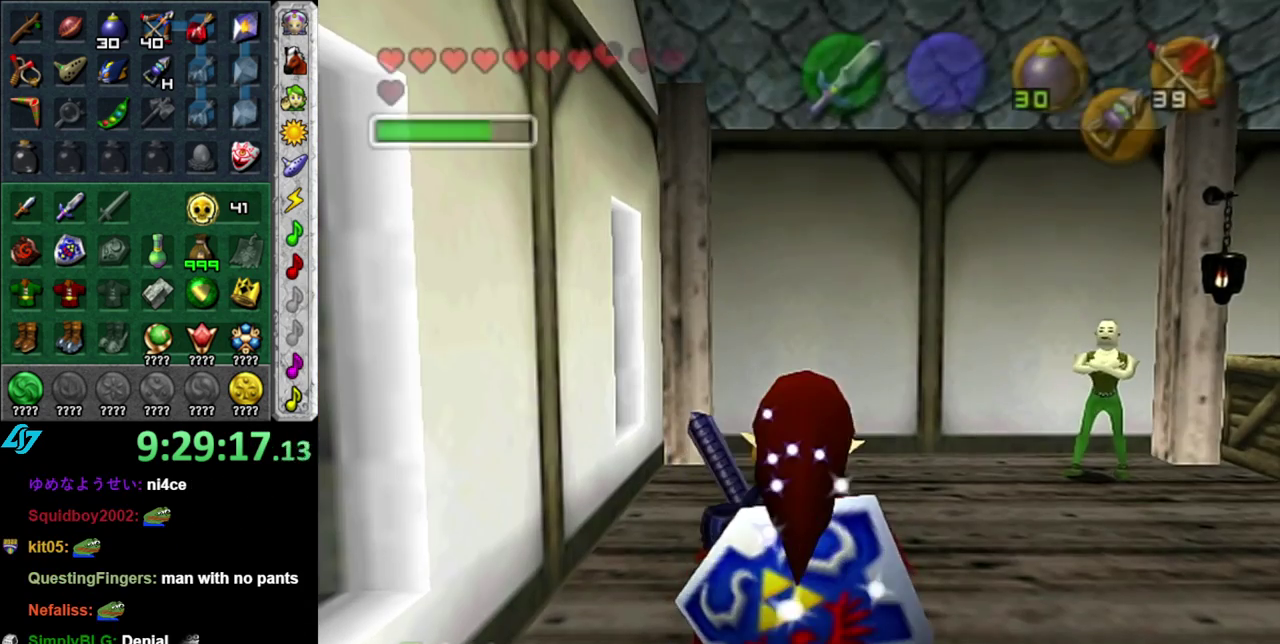
{"buttons": [], "left_stick": "up-right", "right_stick": "center", "events": [[150, "left_stick", "up-right"]]}
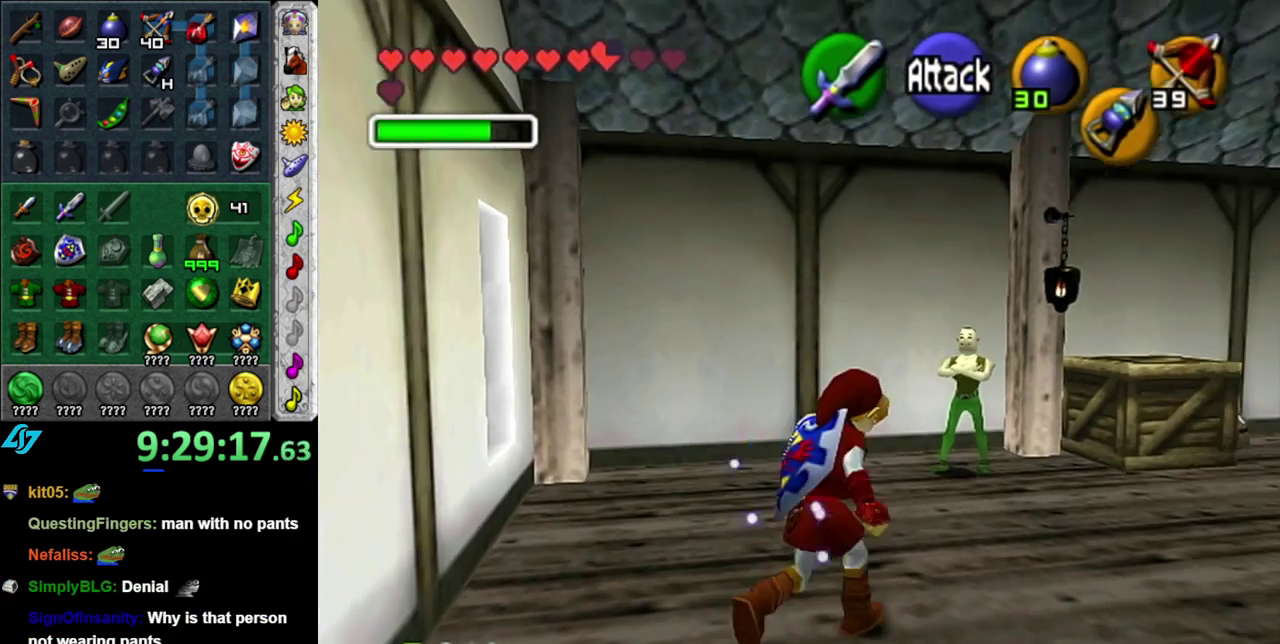
{"buttons": [], "left_stick": "up-right", "right_stick": "center", "events": []}
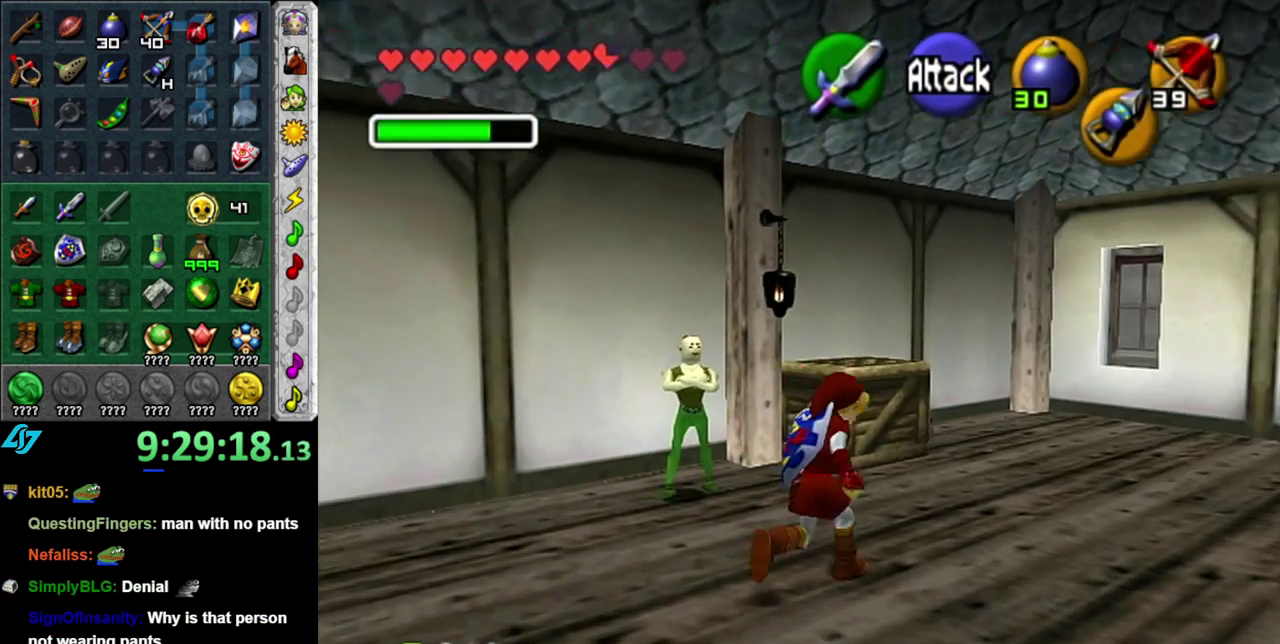
{"buttons": [], "left_stick": "up-right", "right_stick": "center", "events": [[83, "left_stick", "right"], [450, "left_stick", "up-right"]]}
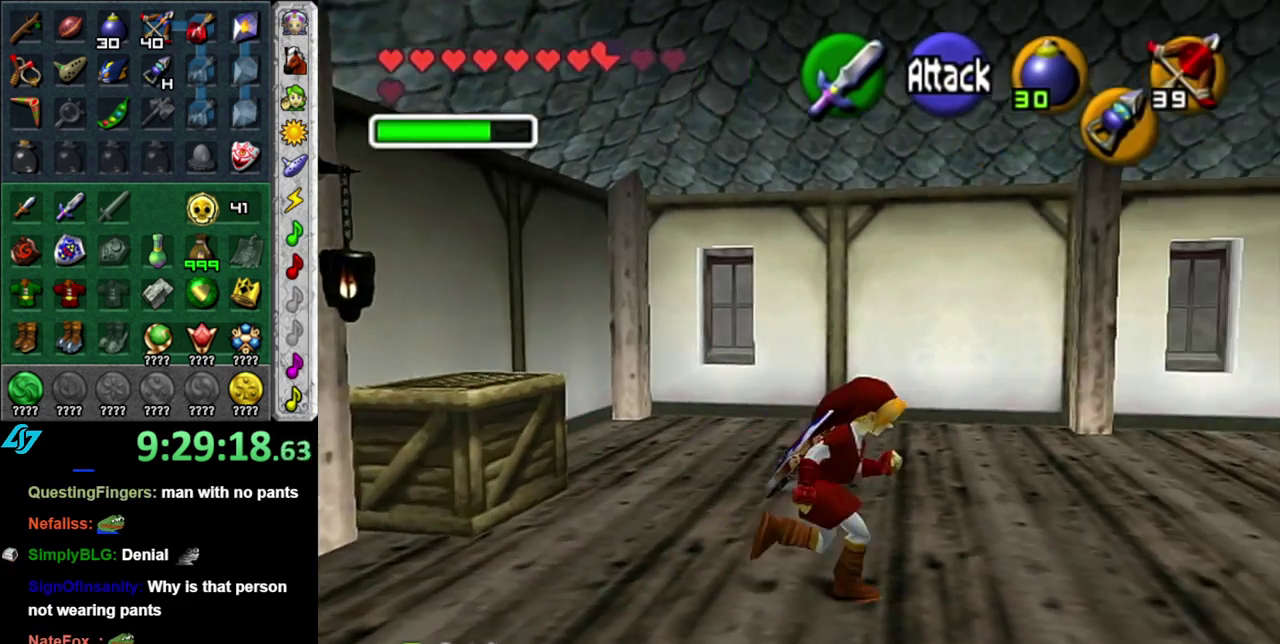
{"buttons": [], "left_stick": "up", "right_stick": "center", "events": [[367, "left_stick", "up"]]}
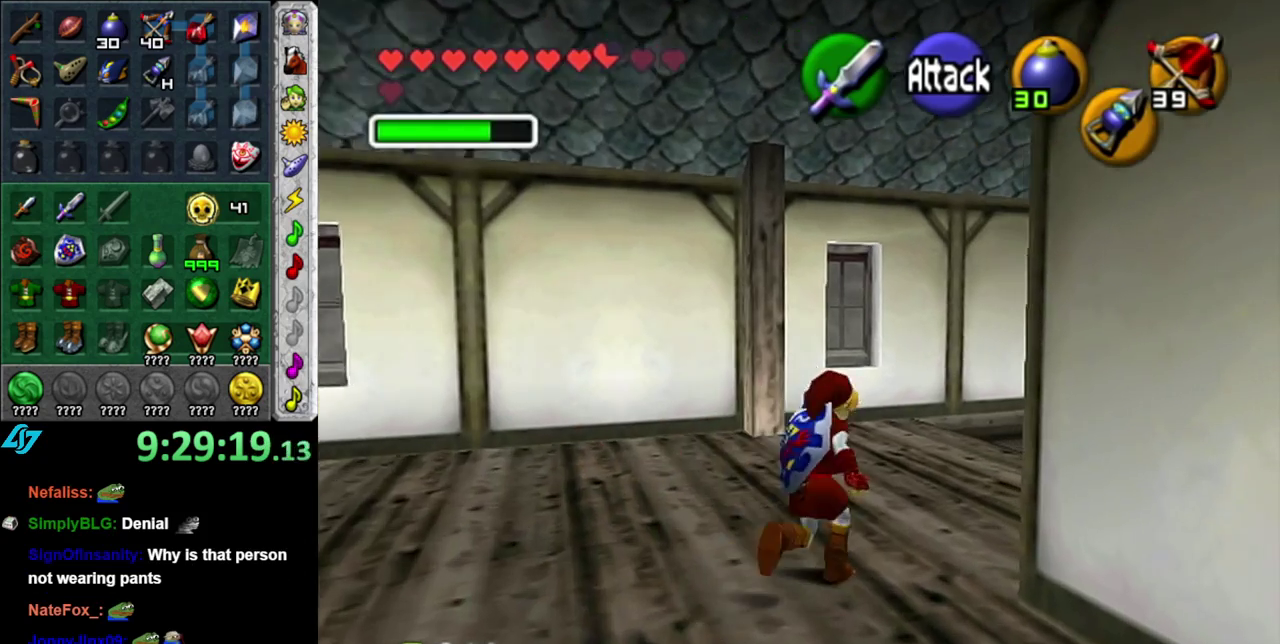
{"buttons": [], "left_stick": "center", "right_stick": "center", "events": [[83, "left_stick", "right"], [183, "L1", "down"], [233, "left_stick", "center"], [400, "L1", "up"]]}
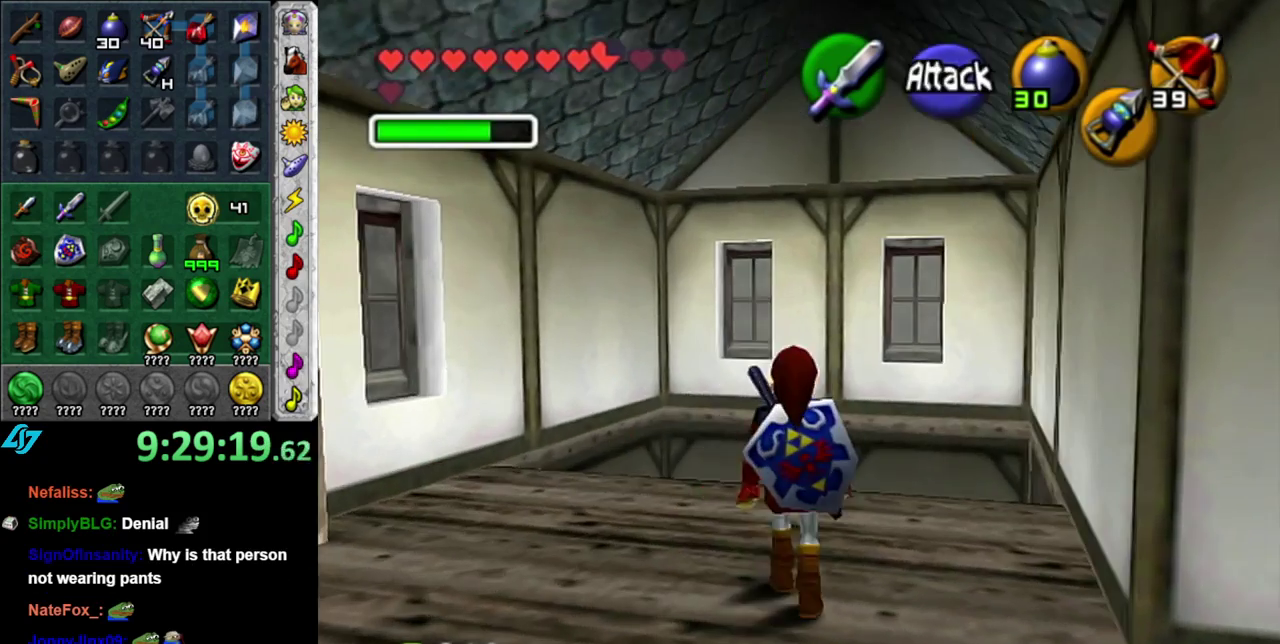
{"buttons": ["L1"], "left_stick": "center", "right_stick": "center", "events": [[17, "left_stick", "up-right"], [233, "left_stick", "down-right"], [367, "L1", "down"], [433, "left_stick", "center"]]}
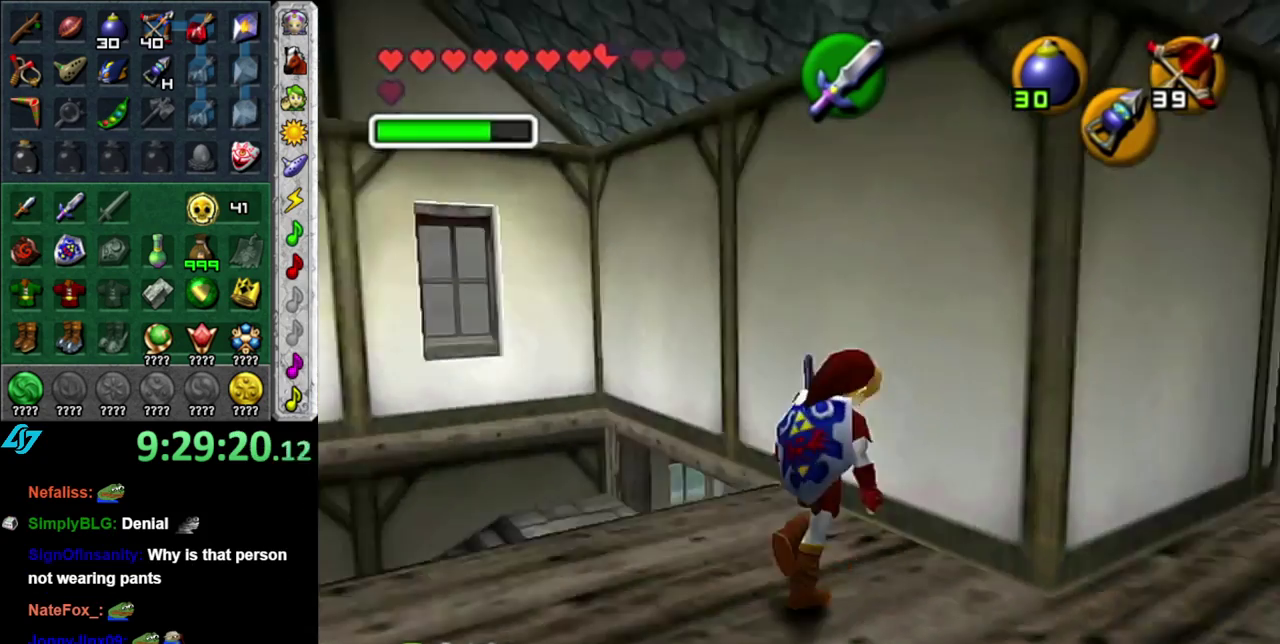
{"buttons": [], "left_stick": "up-right", "right_stick": "center", "events": [[83, "L1", "up"], [167, "left_stick", "up-right"]]}
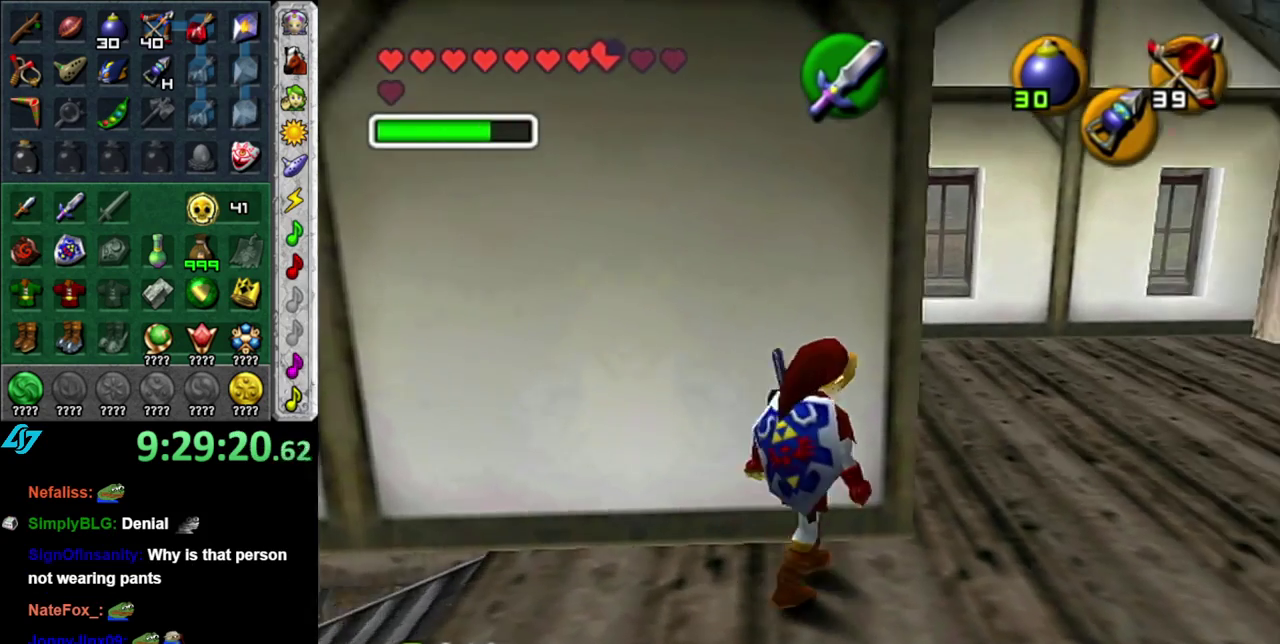
{"buttons": [], "left_stick": "up", "right_stick": "center", "events": [[433, "left_stick", "up"]]}
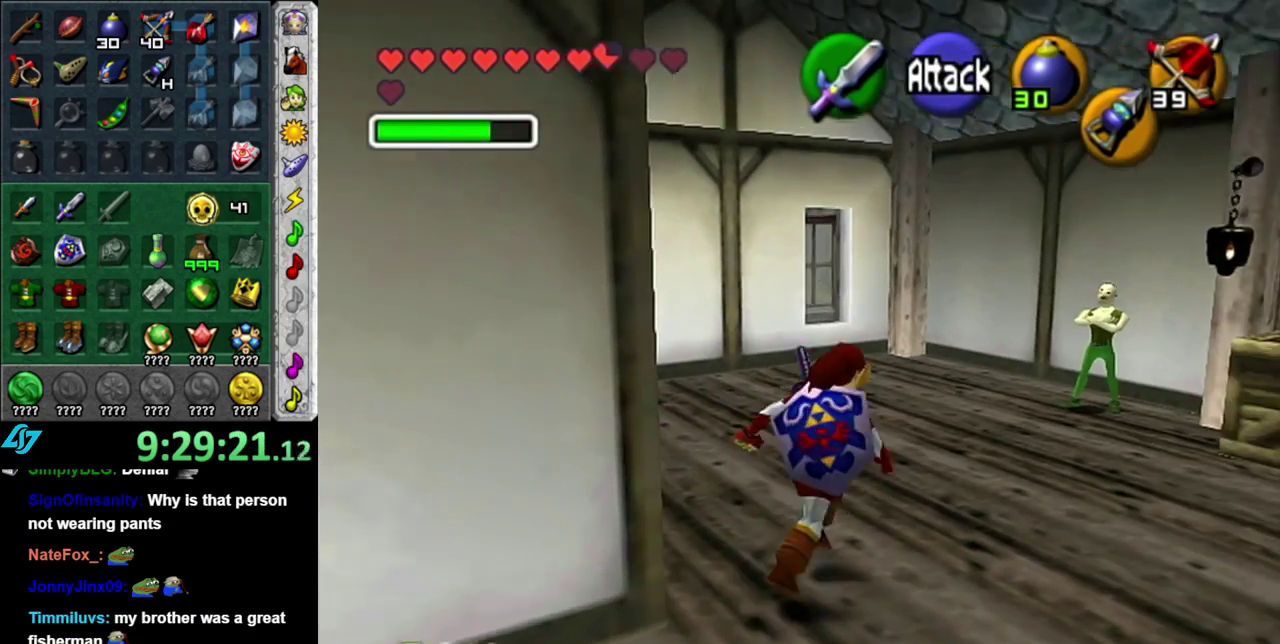
{"buttons": [], "left_stick": "up", "right_stick": "center", "events": [[50, "left_stick", "up-right"], [467, "left_stick", "up"]]}
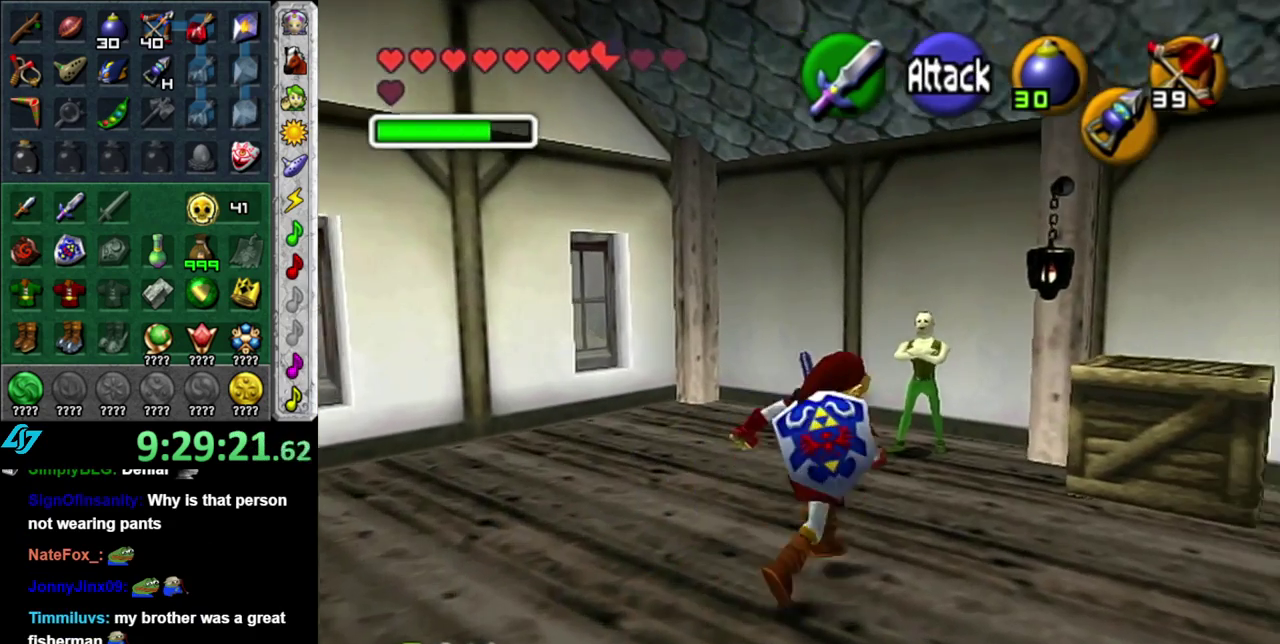
{"buttons": ["L1"], "left_stick": "center", "right_stick": "center", "events": [[233, "left_stick", "up-right"], [267, "L1", "down"], [333, "left_stick", "center"], [367, "A", "down"], [433, "A", "up"]]}
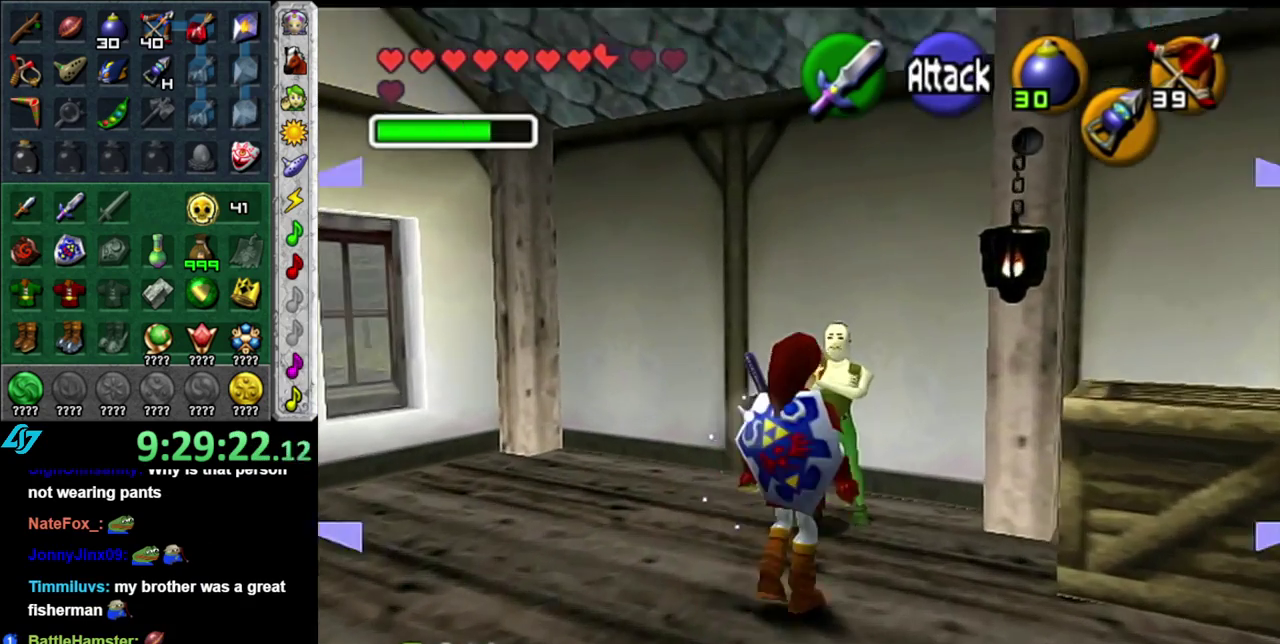
{"buttons": [], "left_stick": "center", "right_stick": "center", "events": [[17, "A", "down"], [17, "L1", "up"], [83, "A", "up"], [150, "A", "down"], [233, "A", "up"]]}
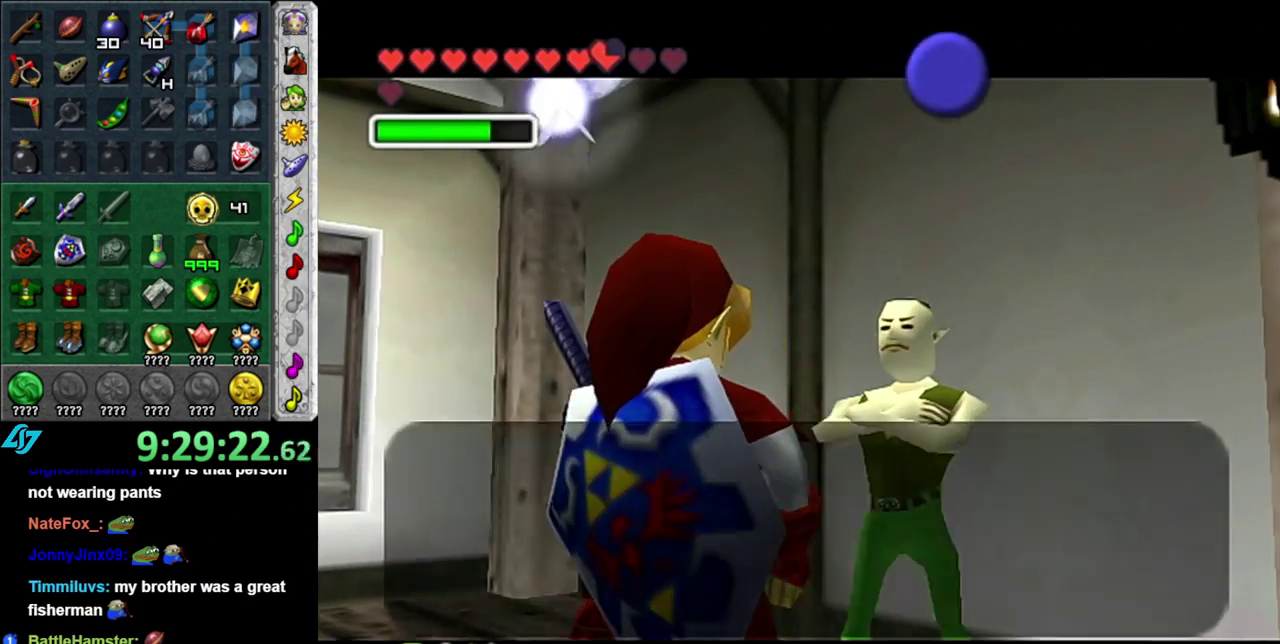
{"buttons": [], "left_stick": "center", "right_stick": "center", "events": []}